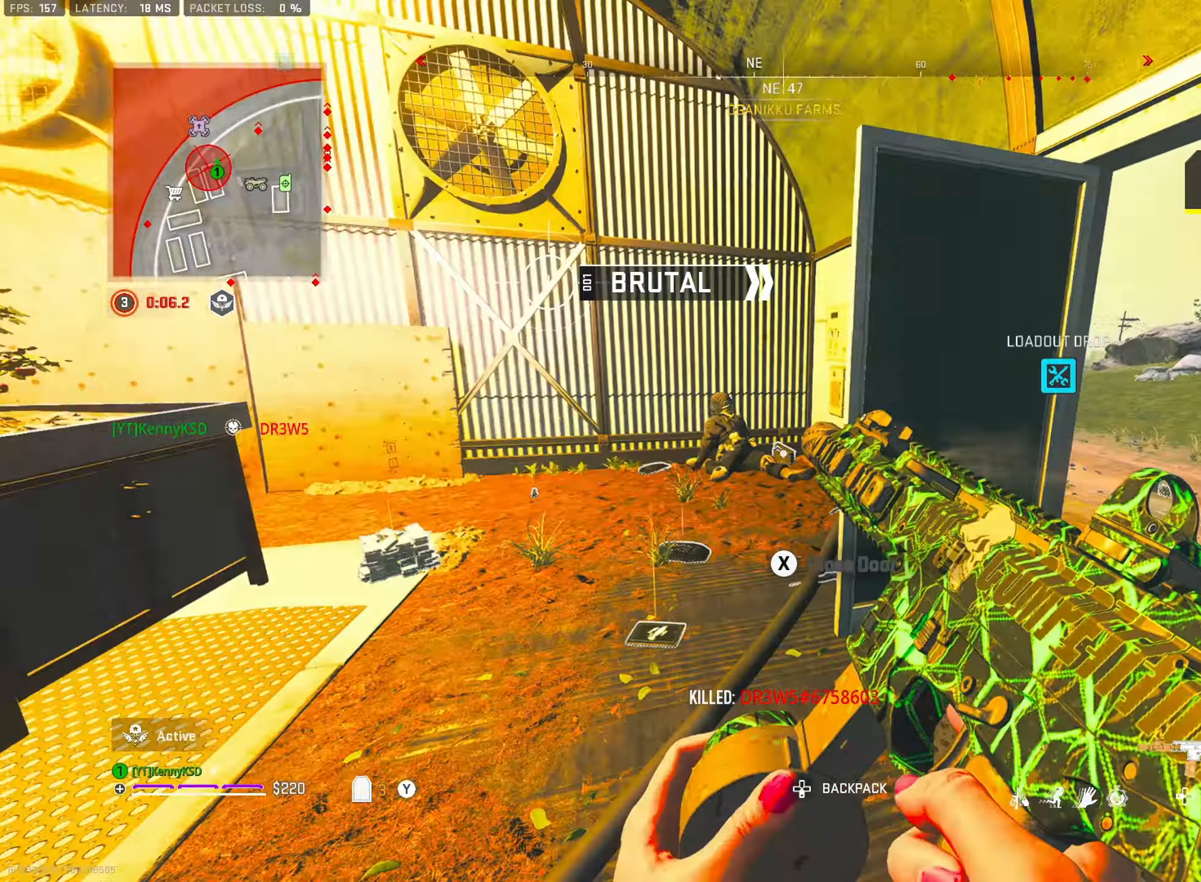
Gameplay with a controller (PlayStation layout); each line is a JSON object with the inputs held at the frame after it. "events" lists button and stick changes between this image and that frame as [ms after this image, input, new state], when the widget could be followed in between.
{"buttons": [], "left_stick": "up", "right_stick": "right", "events": [[184, "left_stick", "up"], [184, "right_stick", "right"], [267, "left_stick", "up-right"], [317, "right_stick", "center"], [434, "left_stick", "up"], [434, "right_stick", "right"]]}
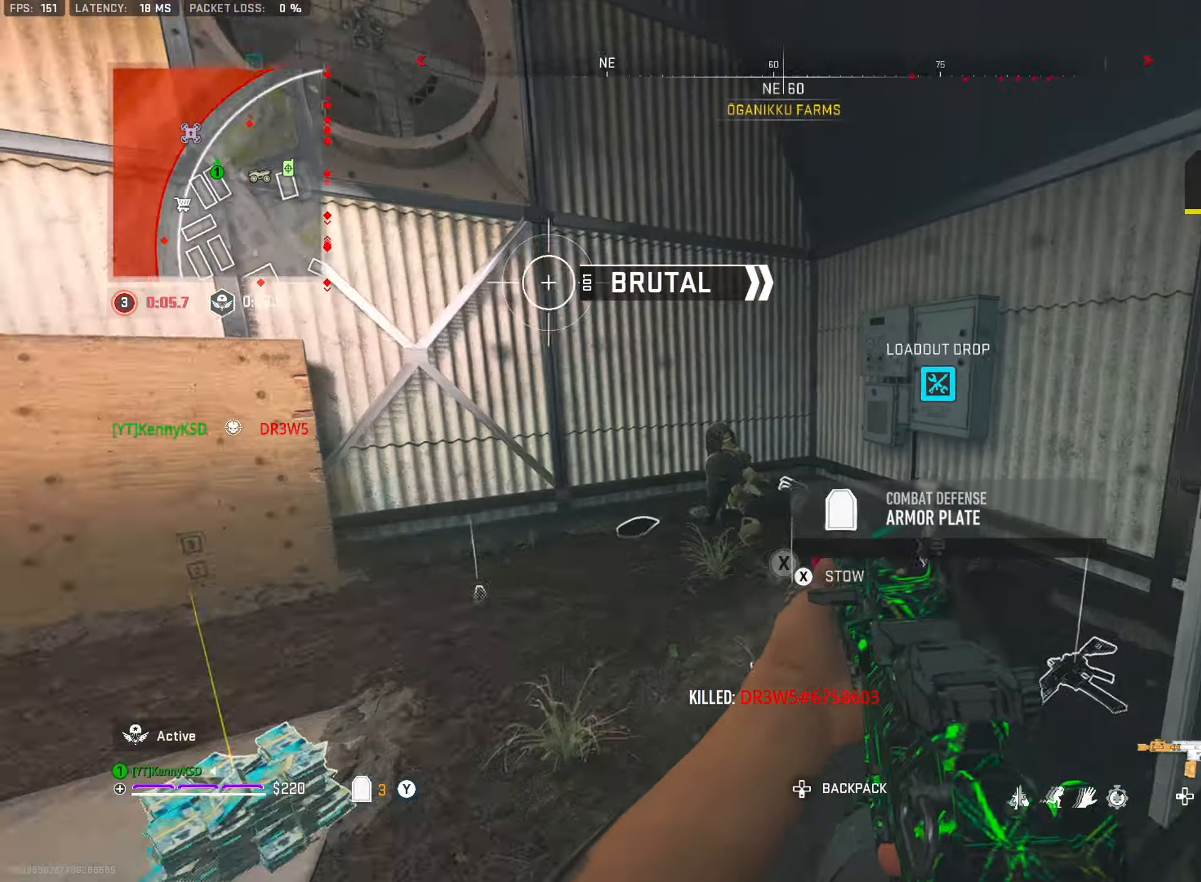
{"buttons": [], "left_stick": "up", "right_stick": "right", "events": [[233, "L3", "down"], [233, "TRIANGLE", "down"], [250, "right_stick", "center"], [317, "right_stick", "right"], [333, "TRIANGLE", "up"], [367, "L3", "up"], [383, "TRIANGLE", "down"], [484, "TRIANGLE", "up"]]}
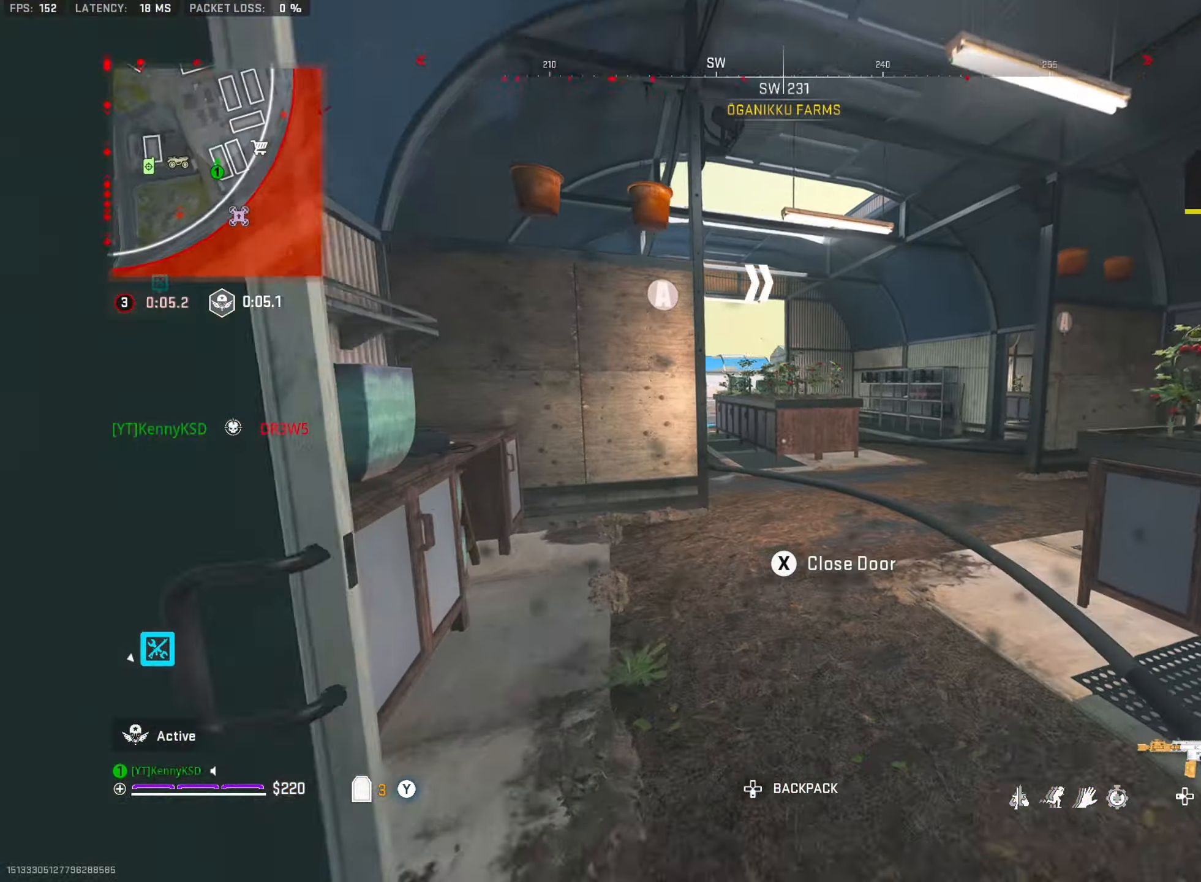
{"buttons": [], "left_stick": "up", "right_stick": "center", "events": [[17, "right_stick", "center"], [84, "TRIANGLE", "down"], [150, "TRIANGLE", "up"], [217, "TRIANGLE", "down"], [217, "right_stick", "right"], [317, "TRIANGLE", "up"], [334, "right_stick", "center"]]}
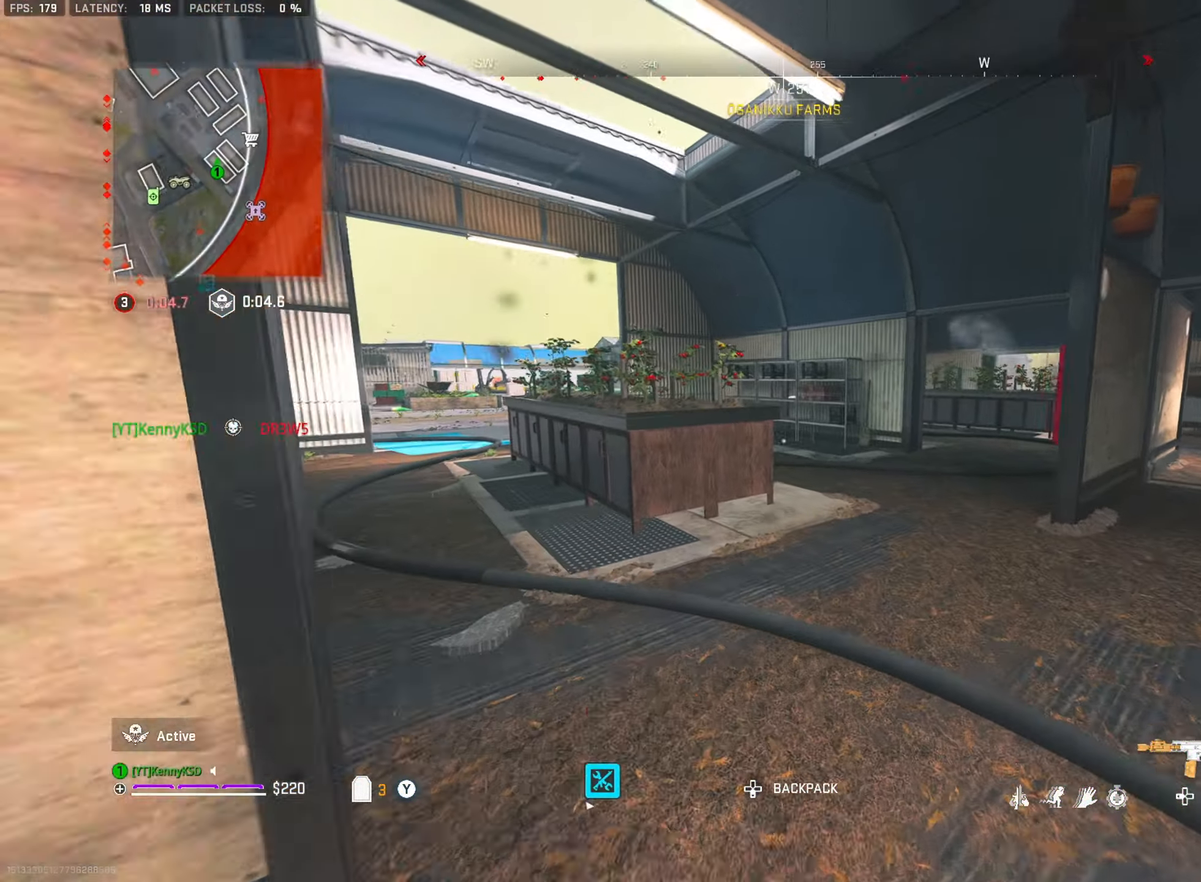
{"buttons": ["TRIANGLE"], "left_stick": "up", "right_stick": "center", "events": [[16, "TRIANGLE", "down"], [116, "TRIANGLE", "up"], [183, "TRIANGLE", "down"], [267, "TRIANGLE", "up"], [350, "TRIANGLE", "down"], [433, "TRIANGLE", "up"], [500, "TRIANGLE", "down"]]}
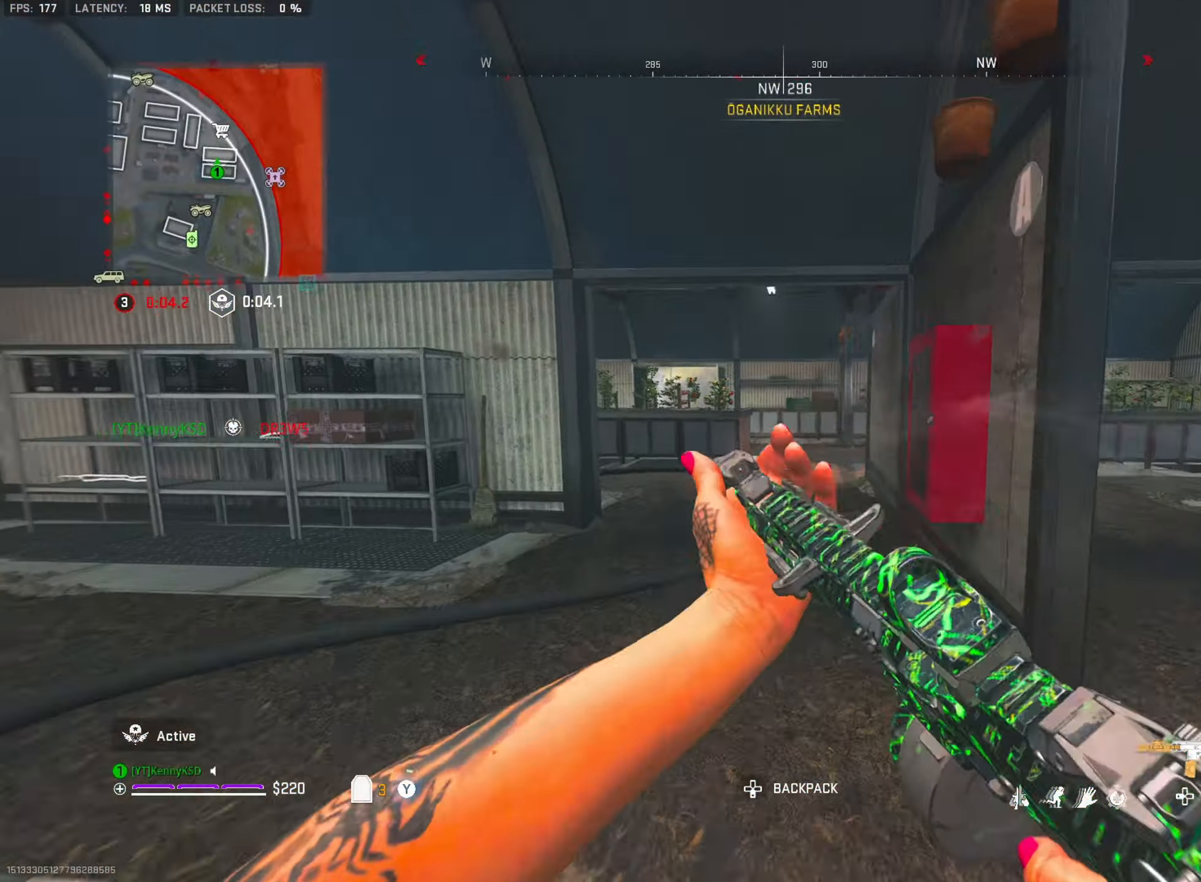
{"buttons": [], "left_stick": "up", "right_stick": "center", "events": [[84, "TRIANGLE", "up"], [217, "right_stick", "left"], [250, "TRIANGLE", "down"], [334, "right_stick", "center"], [351, "TRIANGLE", "up"]]}
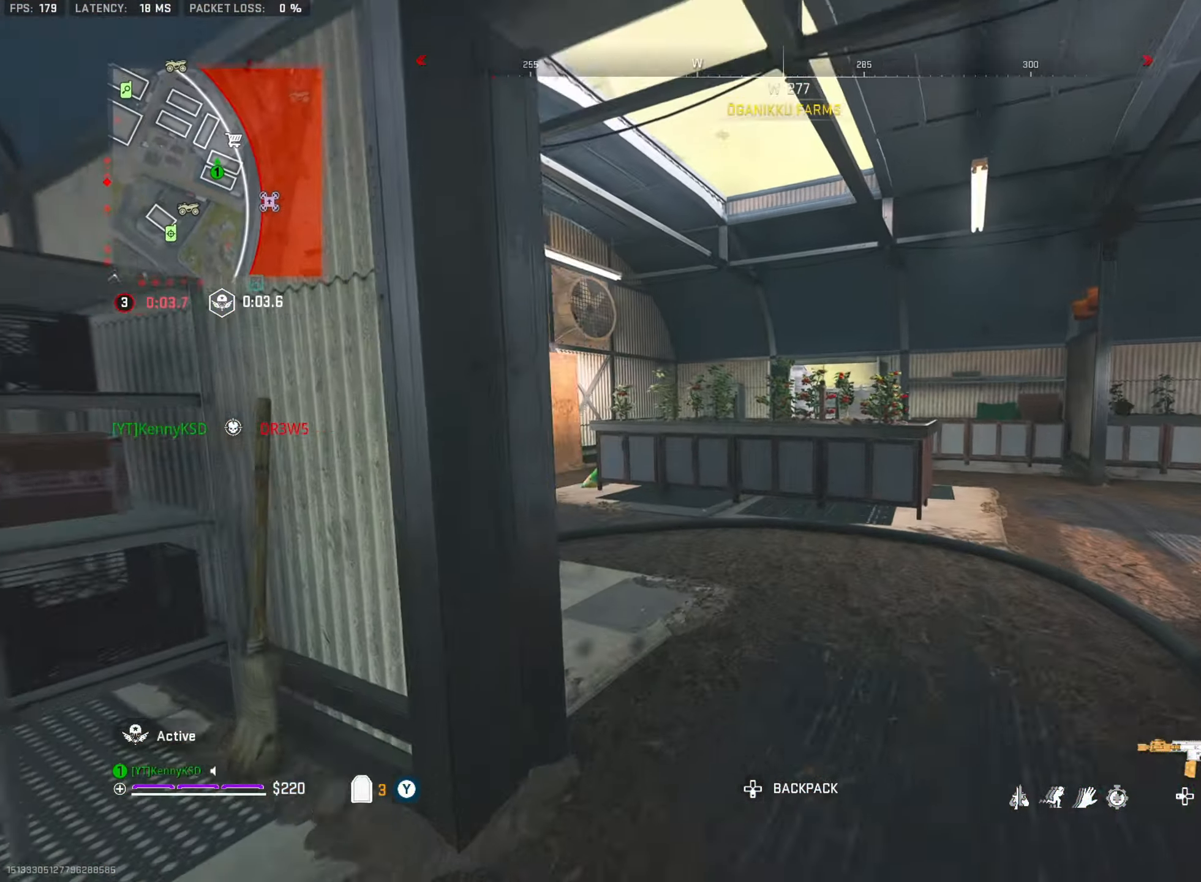
{"buttons": [], "left_stick": "center", "right_stick": "center", "events": [[16, "right_stick", "left"], [100, "left_stick", "center"], [100, "right_stick", "center"]]}
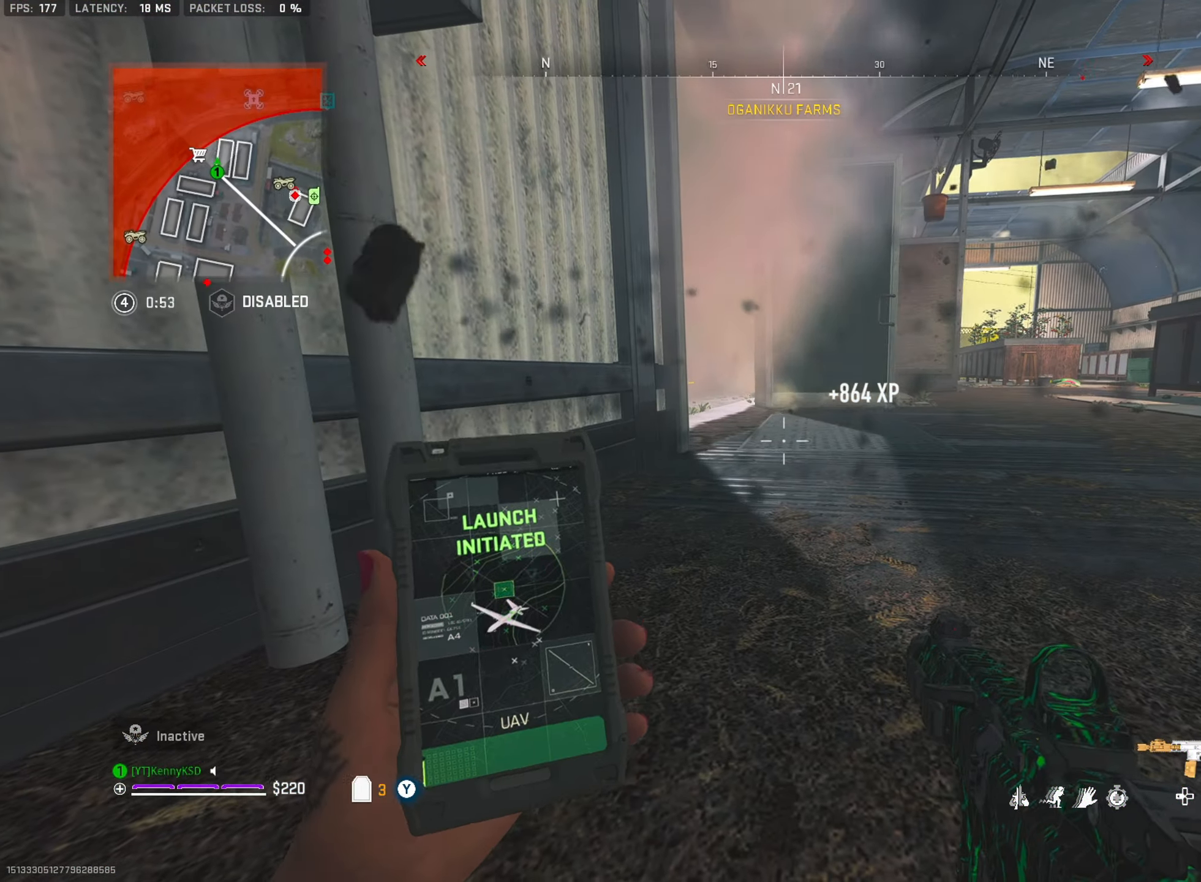
{"buttons": ["TRIANGLE", "L3"], "left_stick": "up-right", "right_stick": "center", "events": [[401, "TRIANGLE", "down"], [401, "left_stick", "up-right"], [451, "L3", "down"]]}
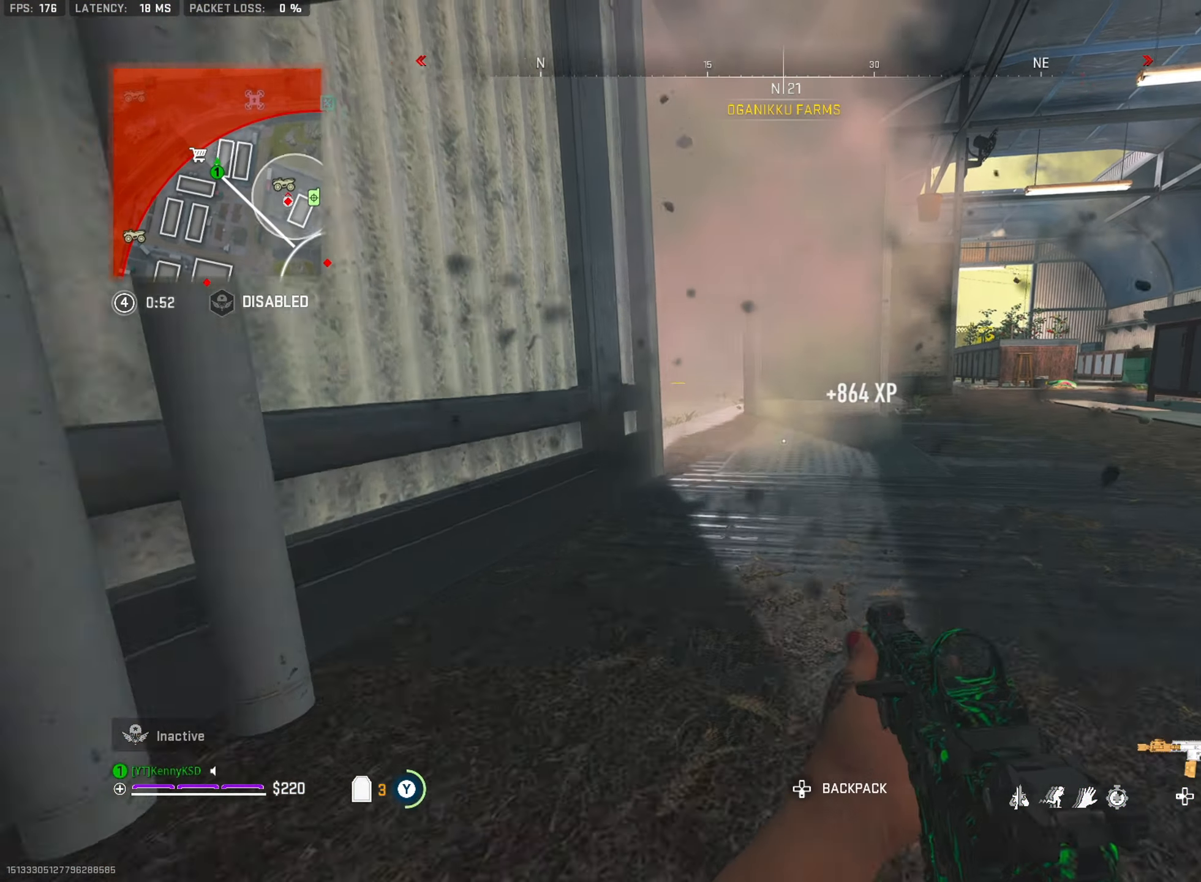
{"buttons": ["TRIANGLE", "R3"], "left_stick": "down-right", "right_stick": "right", "events": [[16, "TRIANGLE", "up"], [116, "right_stick", "left"], [133, "L3", "up"], [150, "left_stick", "down"], [267, "left_stick", "down-right"], [267, "right_stick", "center"], [317, "TRIANGLE", "down"], [400, "TRIANGLE", "up"], [434, "TRIANGLE", "down"], [450, "right_stick", "right"], [484, "R3", "down"]]}
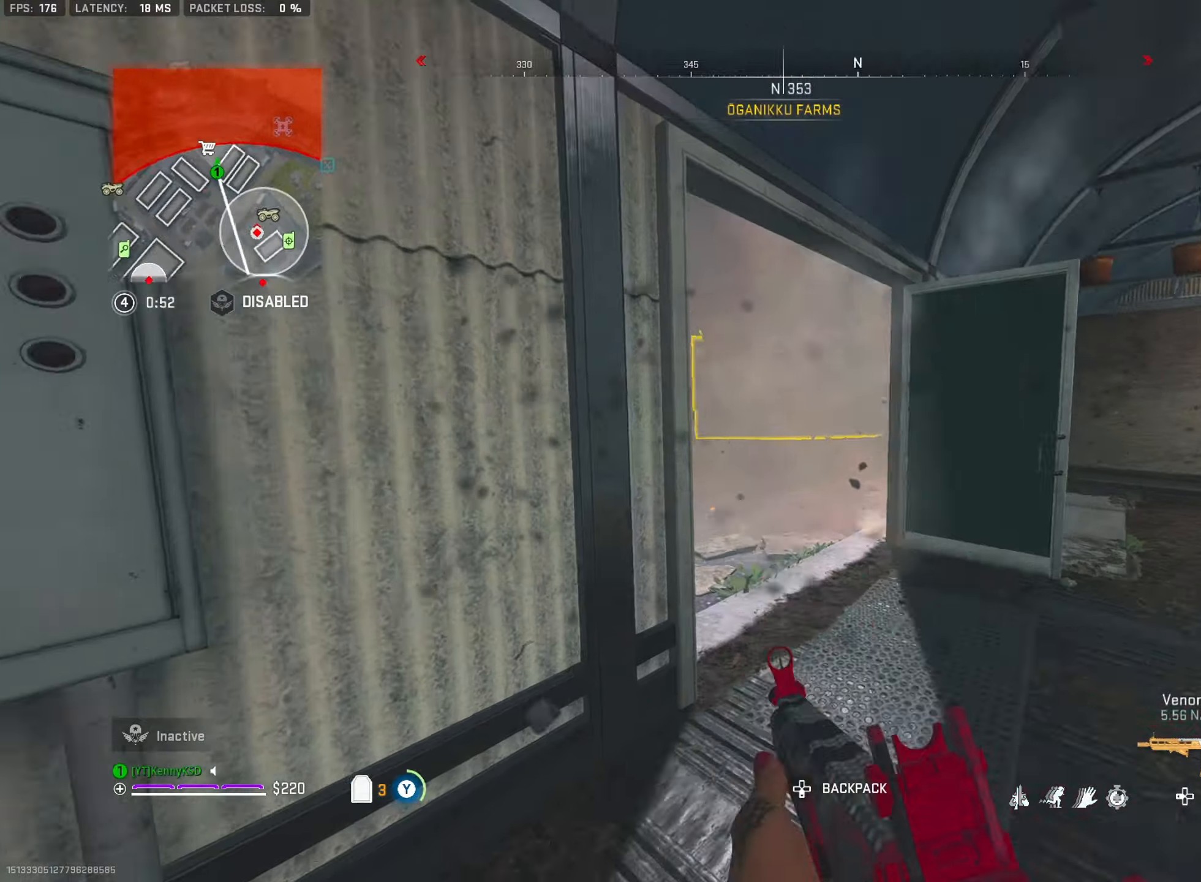
{"buttons": [], "left_stick": "down-right", "right_stick": "center", "events": [[34, "TRIANGLE", "up"], [51, "left_stick", "up-right"], [134, "right_stick", "left"], [368, "right_stick", "center"], [418, "R3", "up"], [434, "left_stick", "down-right"]]}
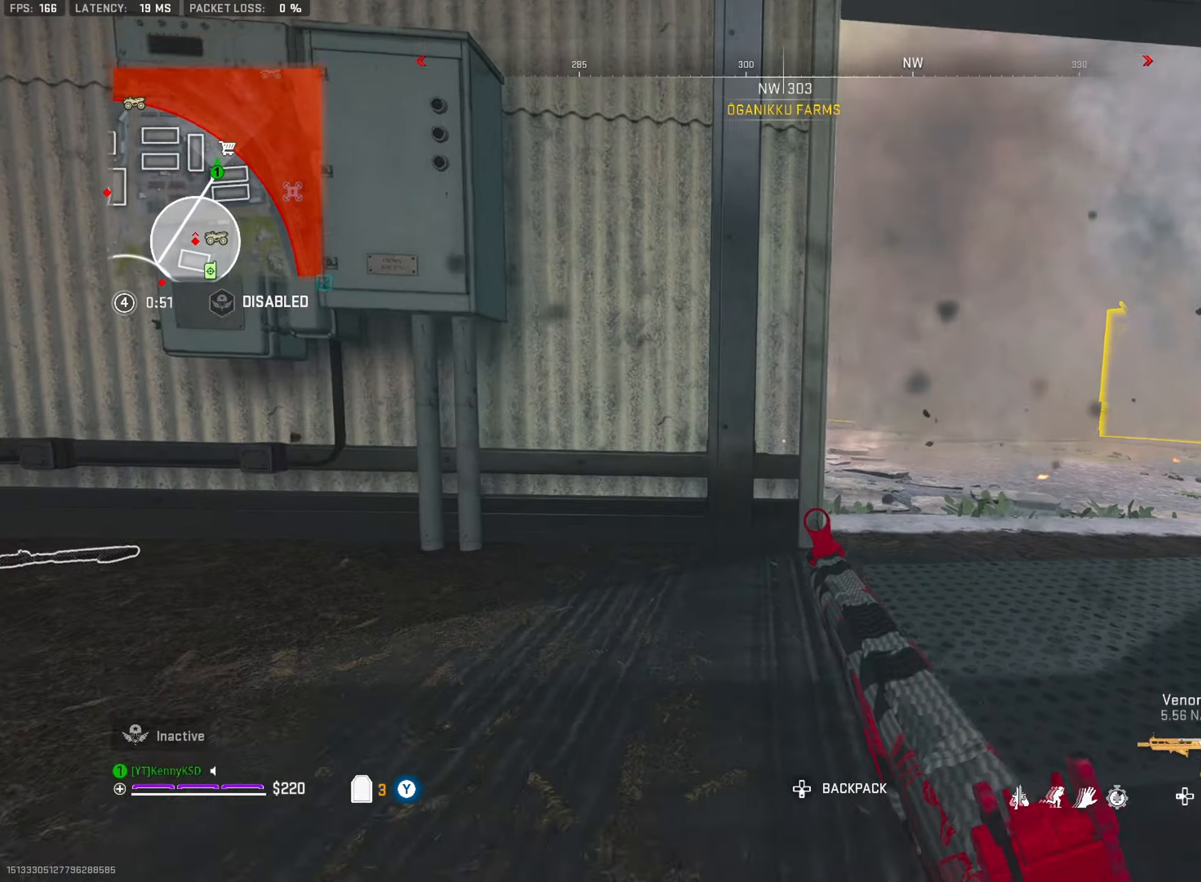
{"buttons": ["L2"], "left_stick": "right", "right_stick": "center", "events": [[17, "left_stick", "up-right"], [67, "L3", "down"], [100, "right_stick", "left"], [183, "L3", "up"], [200, "right_stick", "center"], [217, "left_stick", "down-right"], [250, "L2", "down"], [284, "right_stick", "left"], [417, "right_stick", "center"], [500, "left_stick", "right"]]}
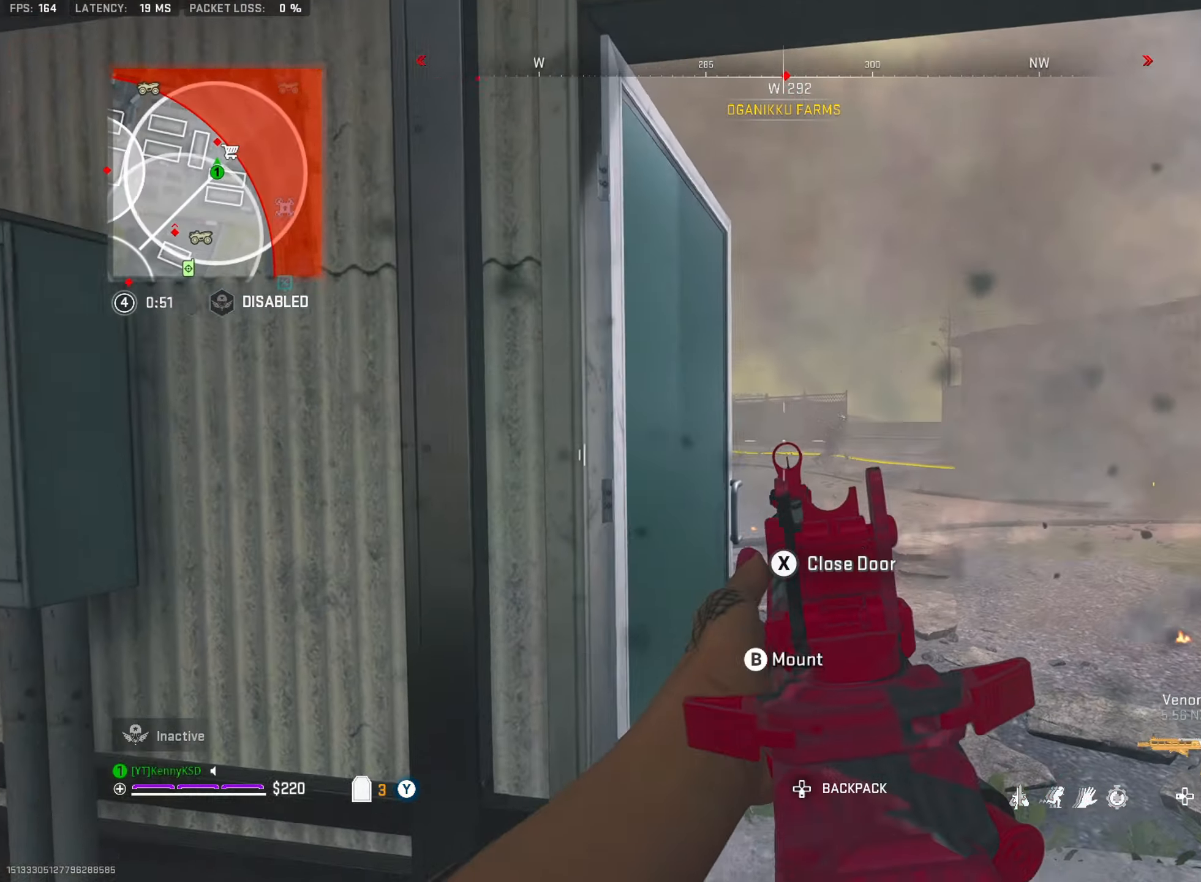
{"buttons": ["L2", "R2"], "left_stick": "up", "right_stick": "center", "events": [[67, "right_stick", "left"], [167, "right_stick", "right"], [234, "left_stick", "left"], [301, "R2", "down"], [317, "right_stick", "center"], [334, "L3", "down"], [484, "L3", "up"], [501, "left_stick", "up"]]}
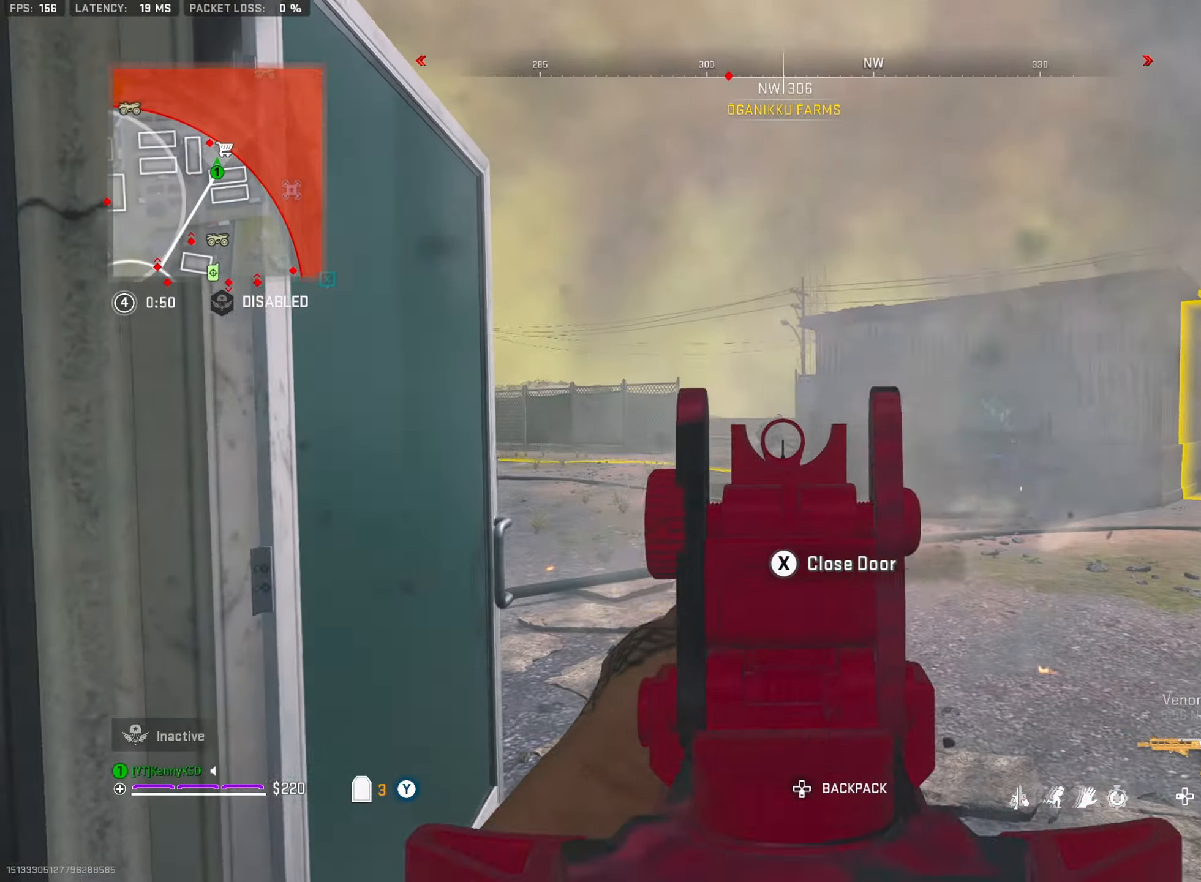
{"buttons": ["L2", "R2"], "left_stick": "up-left", "right_stick": "down-right", "events": [[117, "right_stick", "right"], [200, "right_stick", "center"], [334, "right_stick", "right"], [400, "right_stick", "down-right"], [484, "left_stick", "up-left"]]}
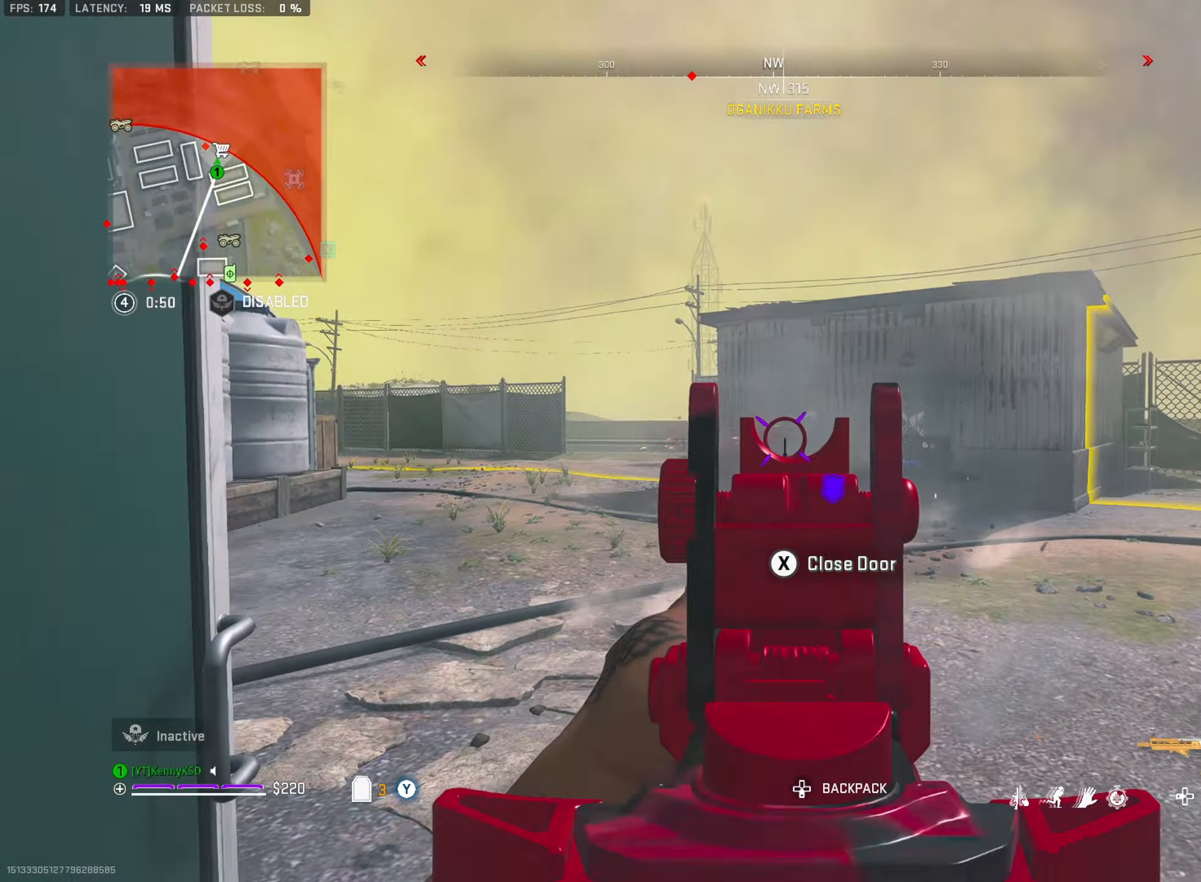
{"buttons": ["L2", "R2"], "left_stick": "up-left", "right_stick": "right", "events": [[17, "right_stick", "right"], [167, "right_stick", "center"], [418, "right_stick", "right"]]}
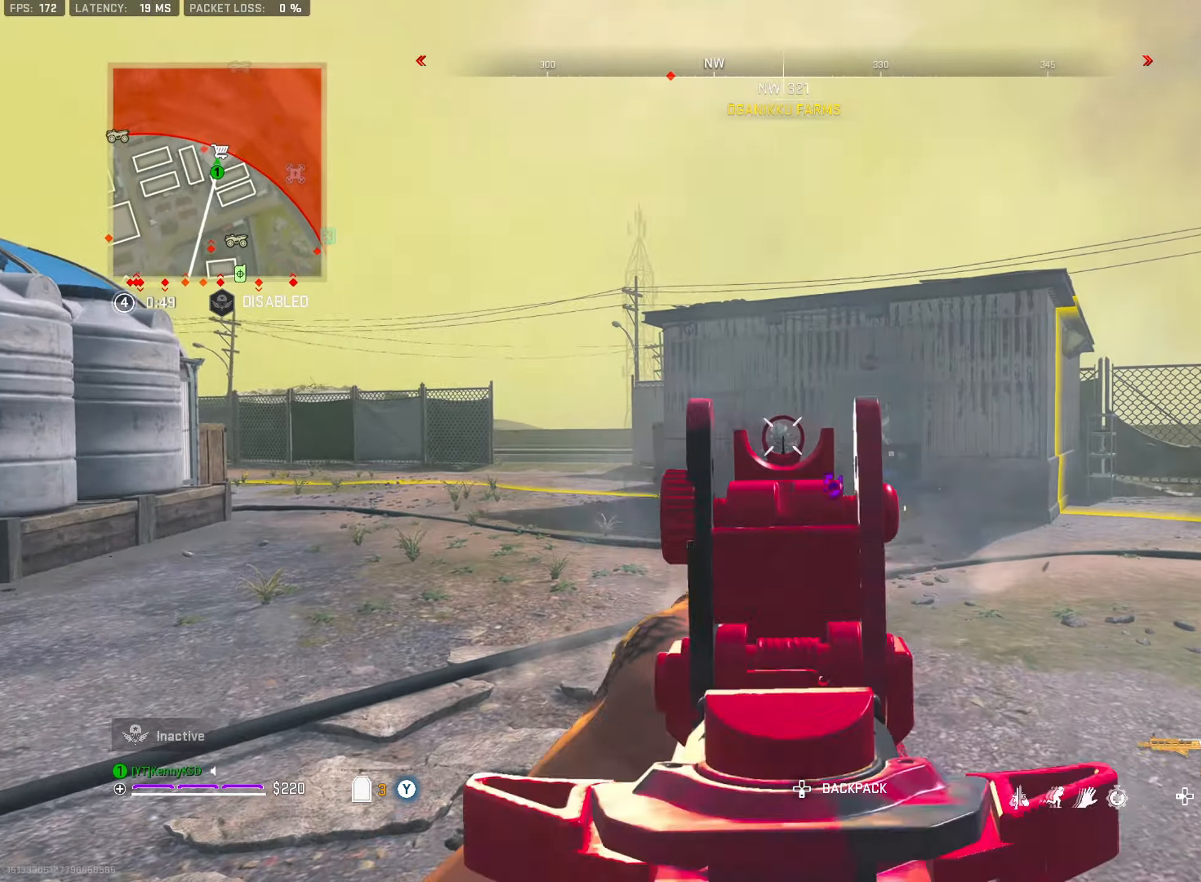
{"buttons": [], "left_stick": "up", "right_stick": "right", "events": [[100, "right_stick", "center"], [183, "right_stick", "down-left"], [300, "L2", "up"], [334, "R2", "up"], [334, "right_stick", "left"], [367, "L3", "down"], [400, "TRIANGLE", "down"], [434, "left_stick", "up"], [484, "L3", "up"], [484, "right_stick", "right"], [500, "TRIANGLE", "up"]]}
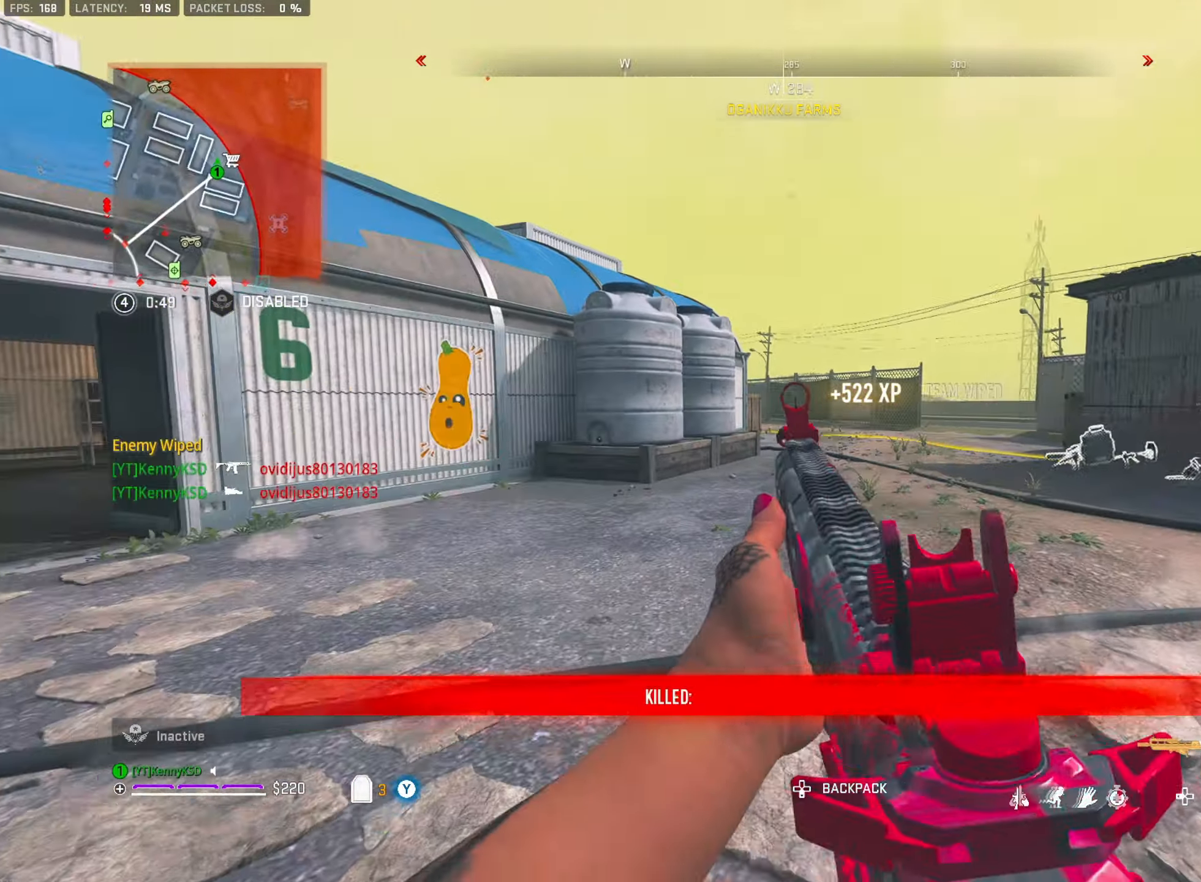
{"buttons": ["TRIANGLE"], "left_stick": "up", "right_stick": "left", "events": [[101, "L3", "down"], [184, "L3", "up"], [217, "right_stick", "center"], [284, "TRIANGLE", "down"], [384, "TRIANGLE", "up"], [401, "right_stick", "left"], [434, "TRIANGLE", "down"]]}
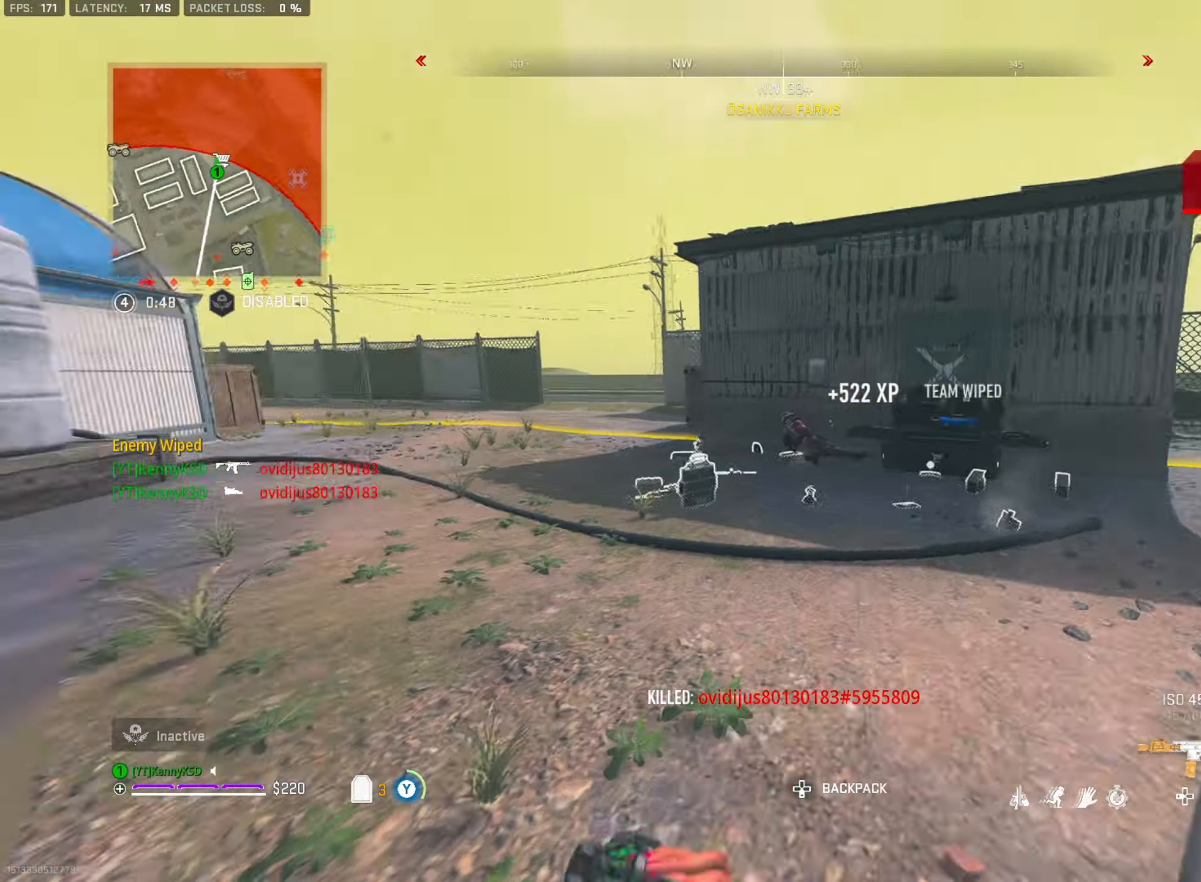
{"buttons": [], "left_stick": "up", "right_stick": "center", "events": [[33, "R3", "down"], [50, "TRIANGLE", "up"], [50, "right_stick", "center"], [150, "R3", "up"], [217, "right_stick", "down"], [250, "TRIANGLE", "down"], [317, "TRIANGLE", "up"], [400, "TRIANGLE", "down"], [400, "right_stick", "center"], [484, "TRIANGLE", "up"]]}
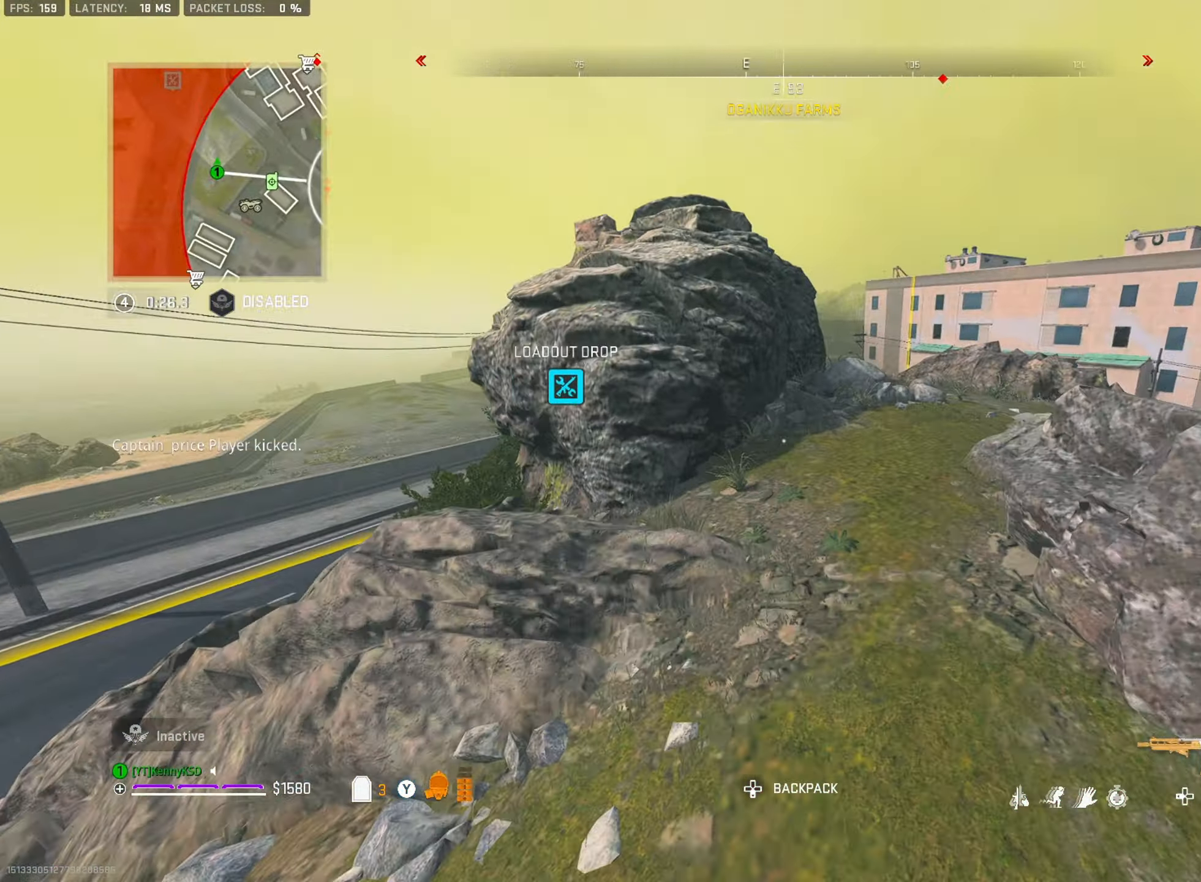
{"buttons": [], "left_stick": "center", "right_stick": "right", "events": [[67, "TRIANGLE", "down"], [151, "TRIANGLE", "up"], [384, "L3", "down"], [468, "right_stick", "right"], [484, "L3", "up"], [501, "left_stick", "center"]]}
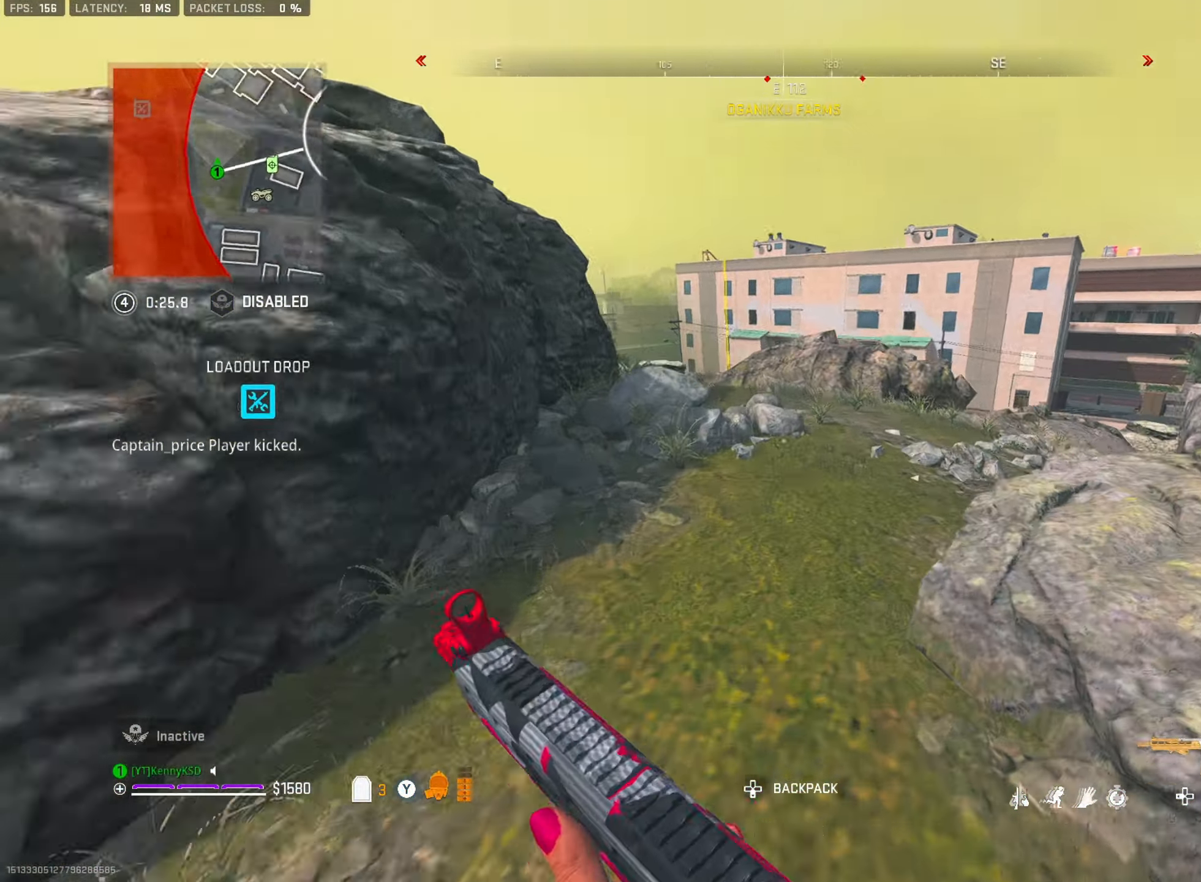
{"buttons": ["L3"], "left_stick": "up-right", "right_stick": "right", "events": [[17, "left_stick", "down"], [67, "R3", "down"], [67, "left_stick", "down-right"], [117, "right_stick", "up"], [200, "right_stick", "center"], [400, "R3", "up"], [417, "left_stick", "up-right"], [417, "right_stick", "right"], [466, "L3", "down"]]}
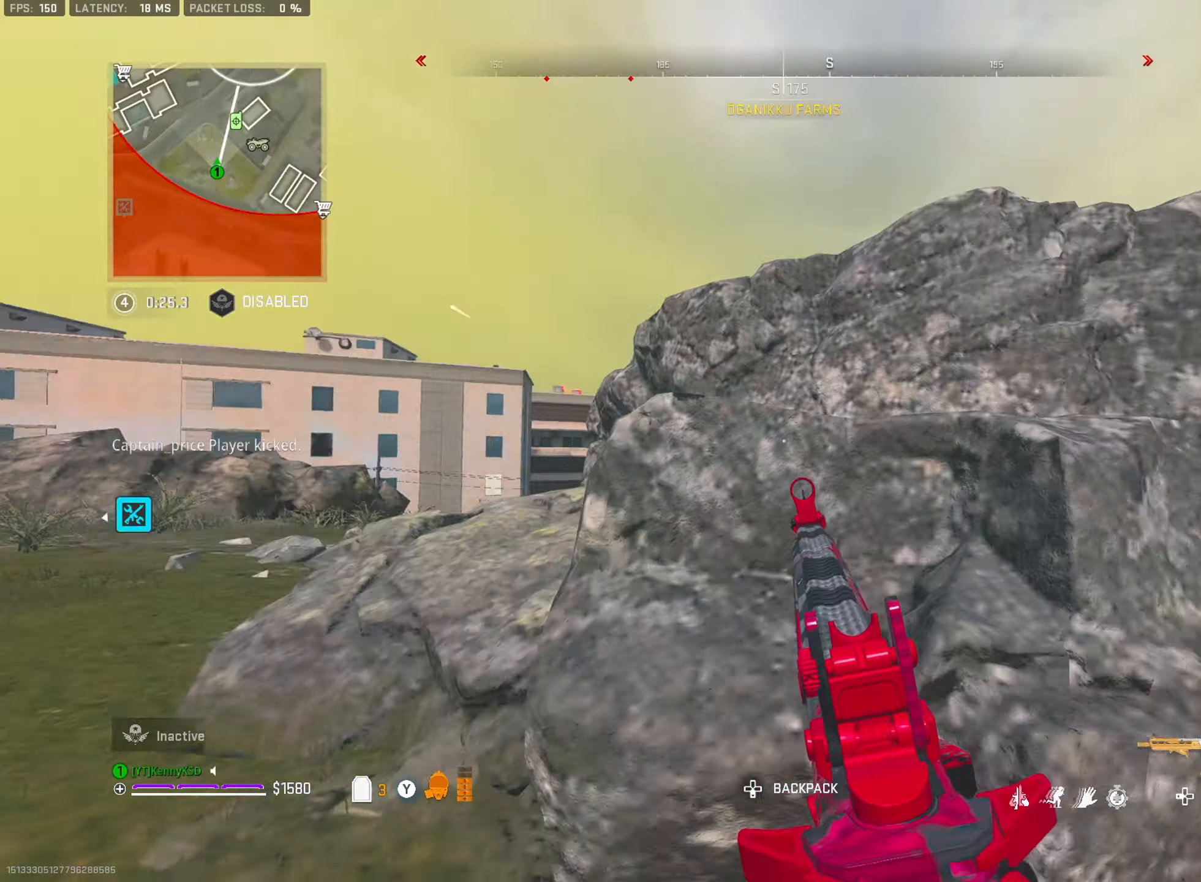
{"buttons": ["R3"], "left_stick": "up-right", "right_stick": "left", "events": [[117, "L3", "up"], [183, "right_stick", "down"], [233, "right_stick", "left"], [283, "R3", "down"]]}
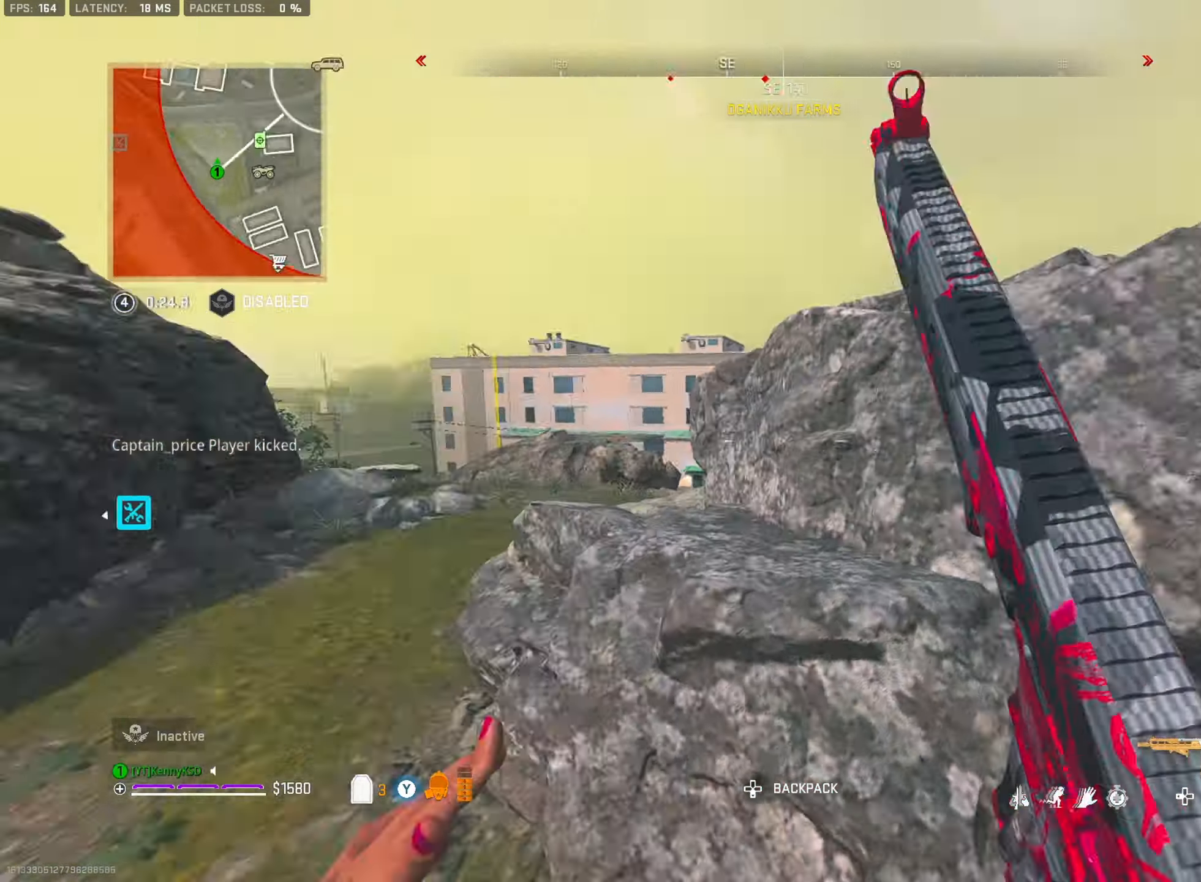
{"buttons": ["L3"], "left_stick": "up-left", "right_stick": "center", "events": [[84, "right_stick", "center"], [134, "R3", "up"], [184, "left_stick", "up-left"], [184, "right_stick", "right"], [217, "L3", "down"], [284, "left_stick", "left"], [317, "L3", "up"], [317, "right_stick", "center"], [434, "L3", "down"], [451, "left_stick", "up-left"]]}
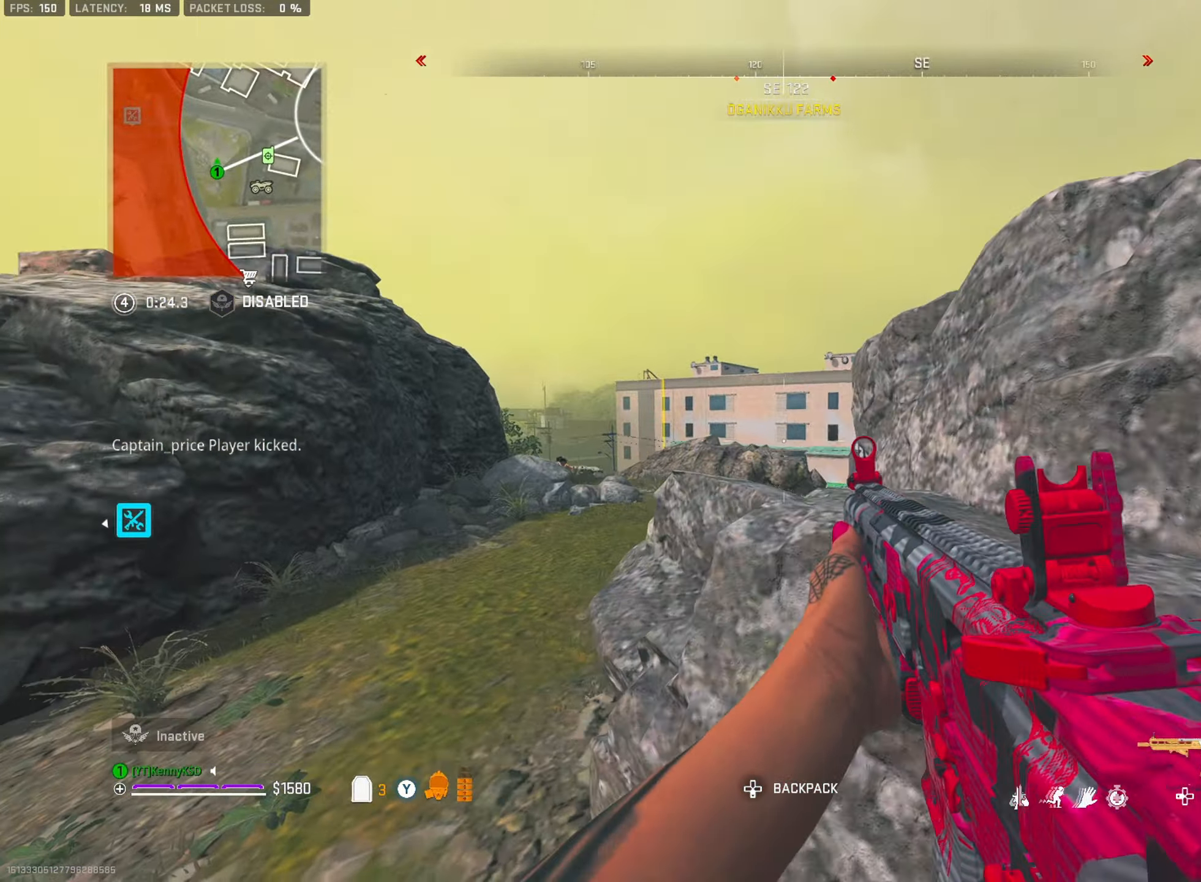
{"buttons": [], "left_stick": "left", "right_stick": "center", "events": [[50, "L3", "up"], [50, "left_stick", "left"], [233, "left_stick", "up-left"], [267, "L3", "down"], [383, "L3", "up"], [383, "left_stick", "left"]]}
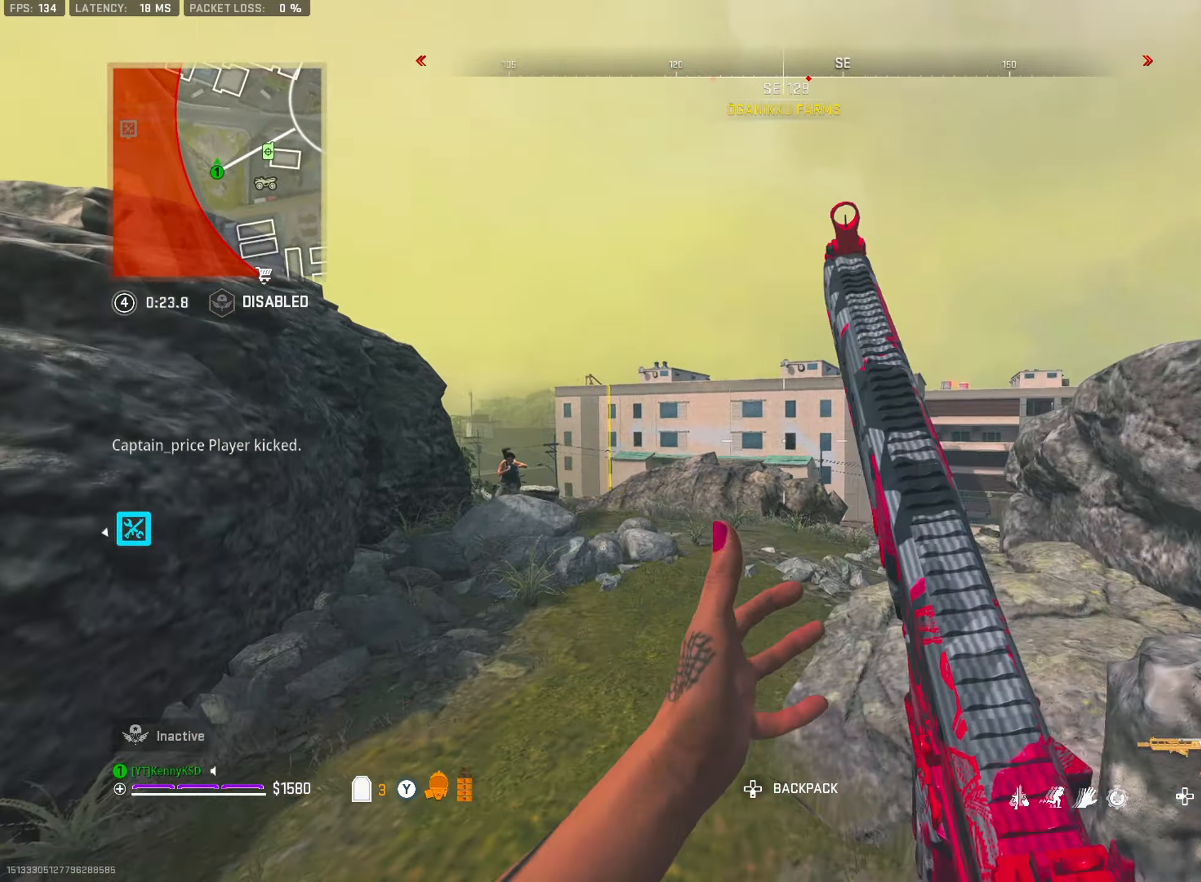
{"buttons": ["L2", "R2"], "left_stick": "left", "right_stick": "center", "events": [[17, "right_stick", "down-left"], [117, "L2", "down"], [117, "left_stick", "up"], [167, "left_stick", "up-right"], [167, "right_stick", "up"], [351, "R2", "down"], [351, "left_stick", "left"], [351, "right_stick", "up-left"], [451, "right_stick", "center"]]}
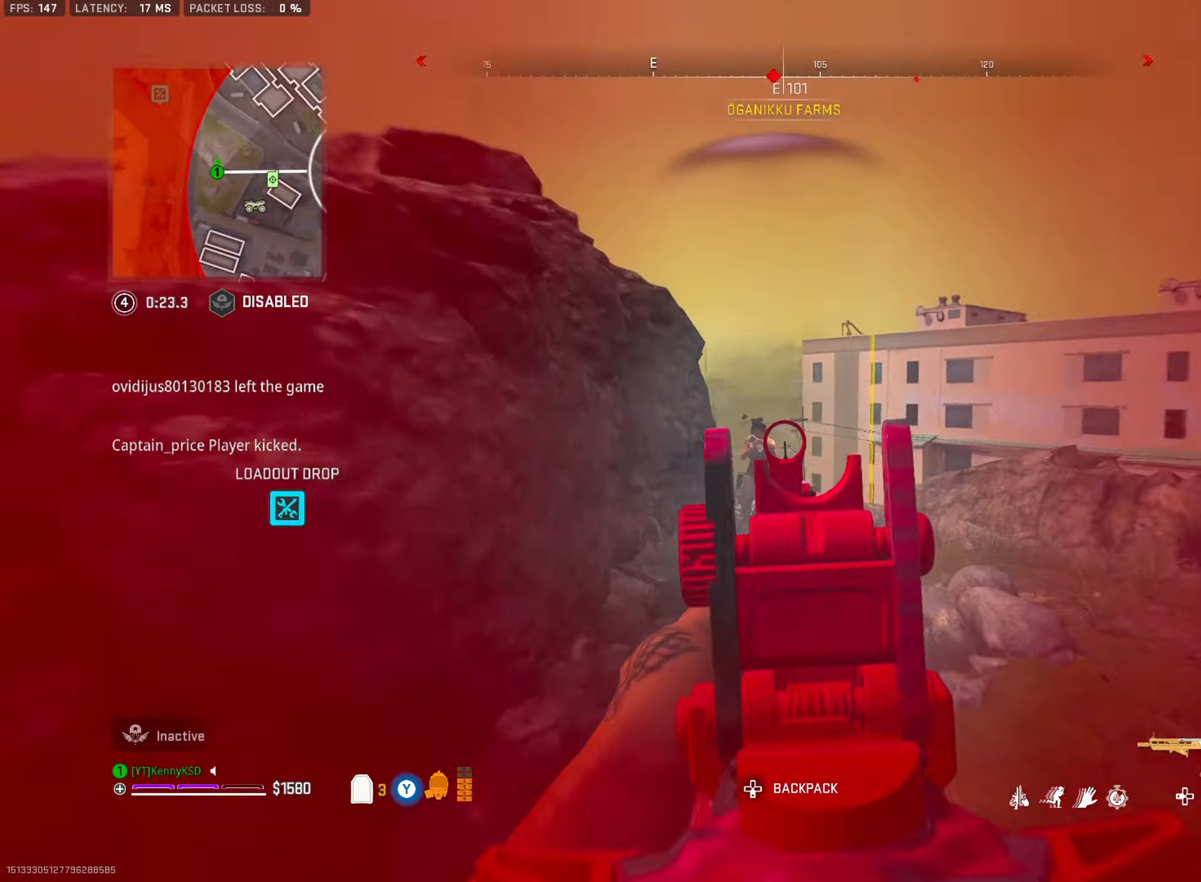
{"buttons": ["L3"], "left_stick": "up", "right_stick": "down-right", "events": [[33, "left_stick", "down-left"], [83, "L2", "up"], [133, "right_stick", "left"], [150, "R2", "up"], [167, "TRIANGLE", "down"], [283, "L3", "down"], [283, "TRIANGLE", "up"], [283, "left_stick", "up-left"], [367, "left_stick", "up"], [484, "right_stick", "down-right"]]}
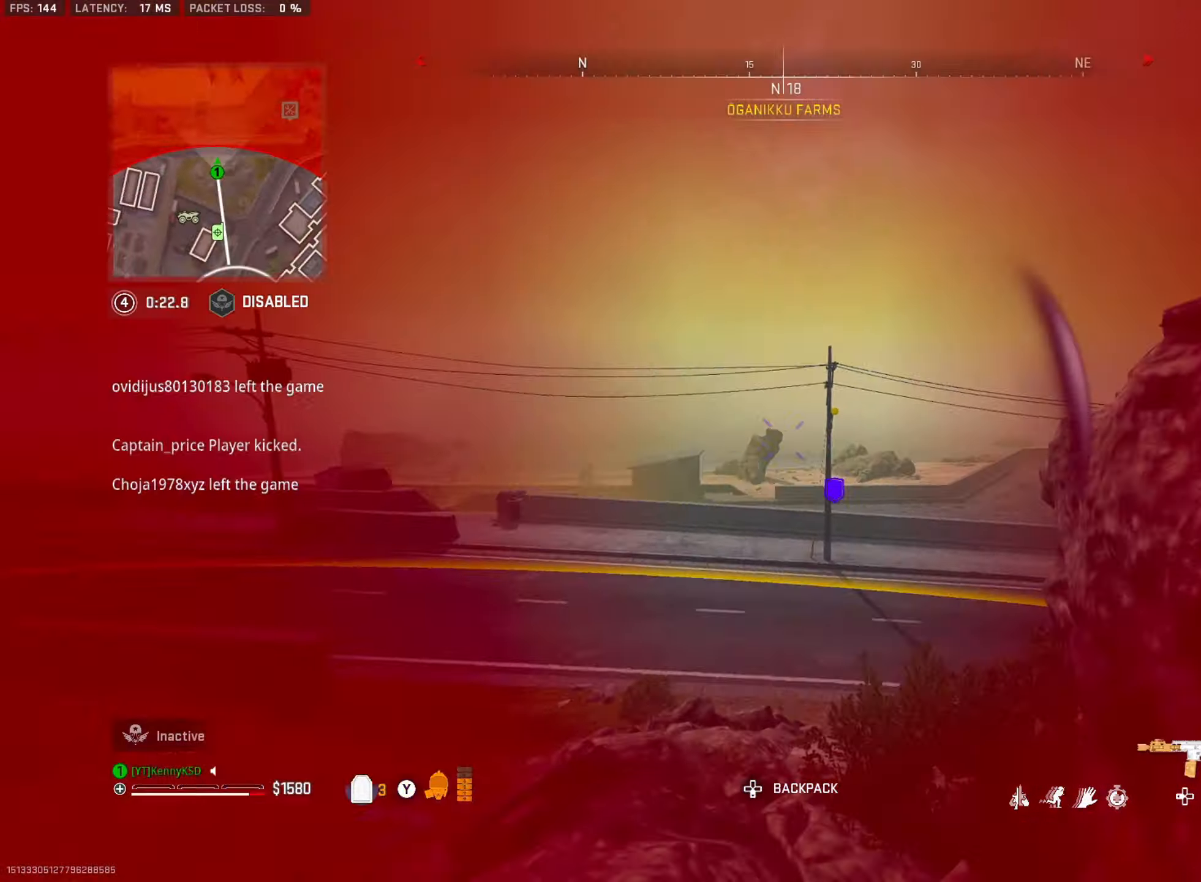
{"buttons": [], "left_stick": "up-right", "right_stick": "center", "events": [[50, "L3", "up"], [50, "TRIANGLE", "down"], [134, "TRIANGLE", "up"], [167, "left_stick", "down-right"], [200, "TRIANGLE", "down"], [250, "right_stick", "center"], [284, "TRIANGLE", "up"], [317, "right_stick", "right"], [334, "left_stick", "up-right"], [367, "L3", "down"], [434, "right_stick", "center"], [501, "L3", "up"]]}
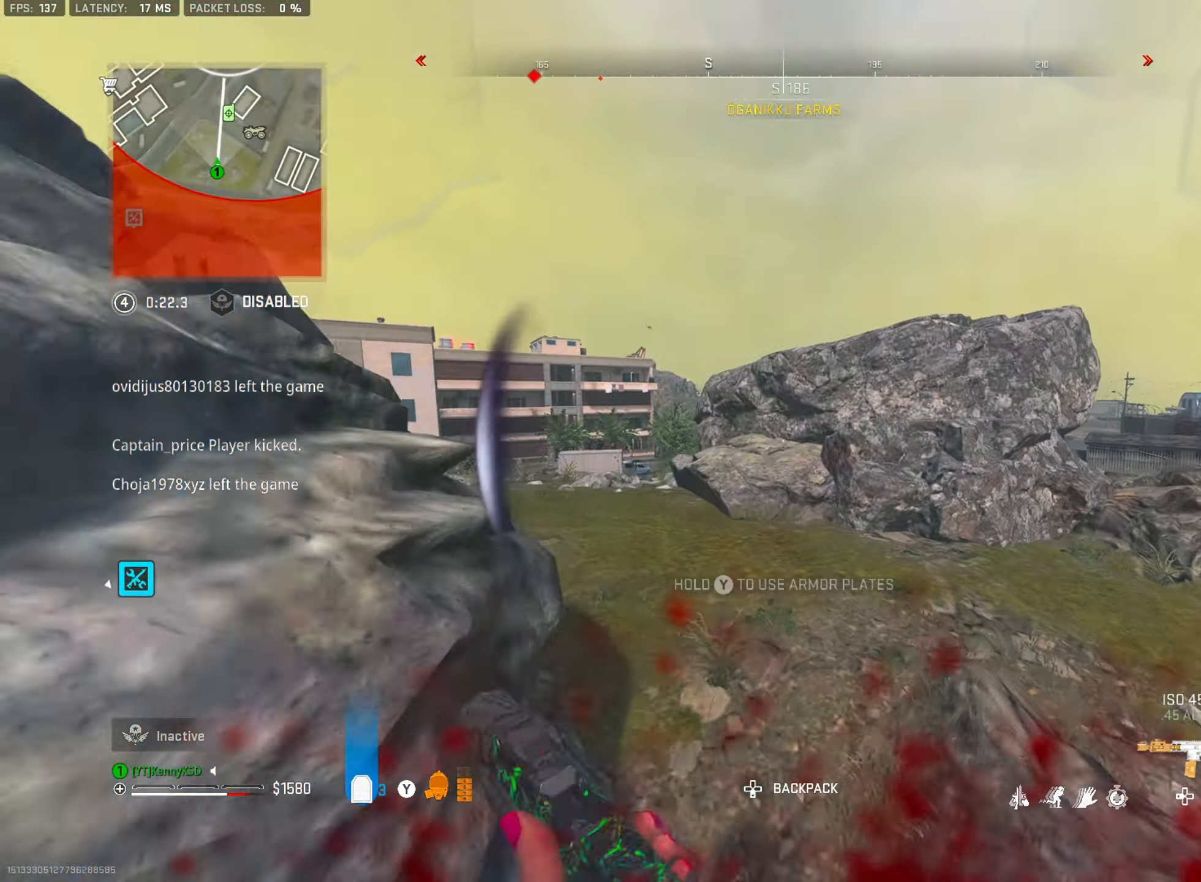
{"buttons": ["L2", "R2"], "left_stick": "up-right", "right_stick": "down", "events": [[16, "right_stick", "left"], [183, "CROSS", "down"], [250, "L2", "down"], [300, "CROSS", "up"], [333, "right_stick", "center"], [383, "R2", "down"], [484, "right_stick", "down"]]}
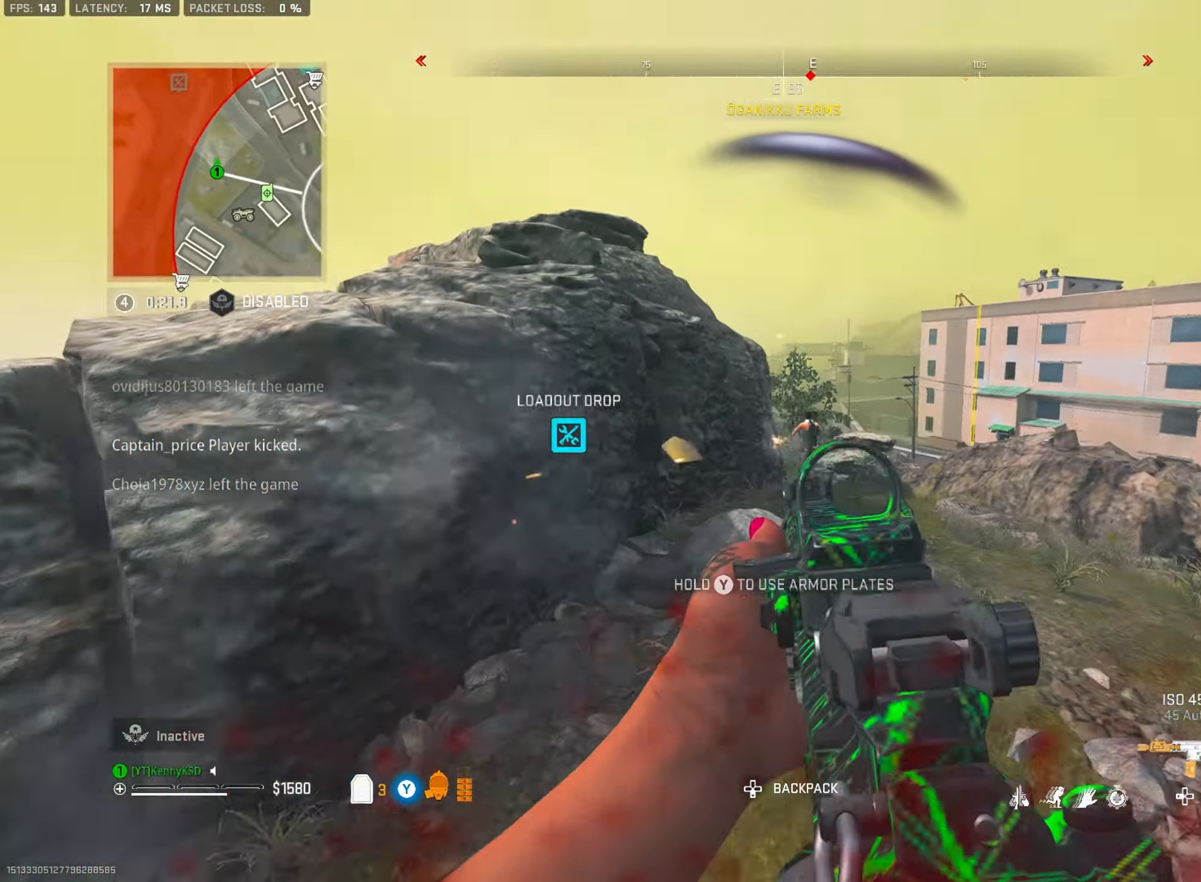
{"buttons": ["L2", "R2"], "left_stick": "left", "right_stick": "down", "events": [[84, "right_stick", "center"], [134, "right_stick", "down"], [234, "left_stick", "left"]]}
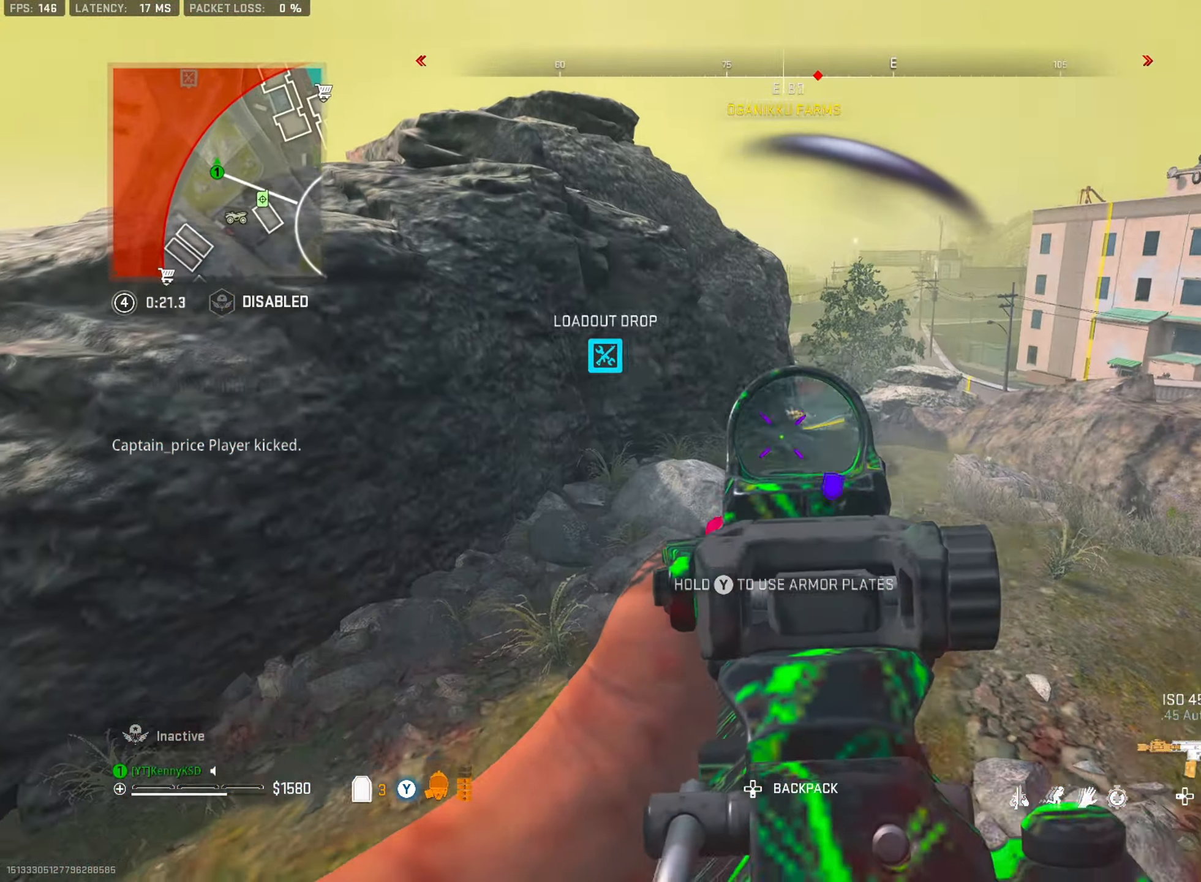
{"buttons": ["TRIANGLE", "L3"], "left_stick": "up-left", "right_stick": "left", "events": [[66, "right_stick", "up"], [133, "L2", "up"], [150, "R2", "up"], [167, "right_stick", "left"], [183, "TRIANGLE", "down"], [267, "left_stick", "up-left"], [300, "L3", "down"], [434, "L3", "up"], [484, "L3", "down"]]}
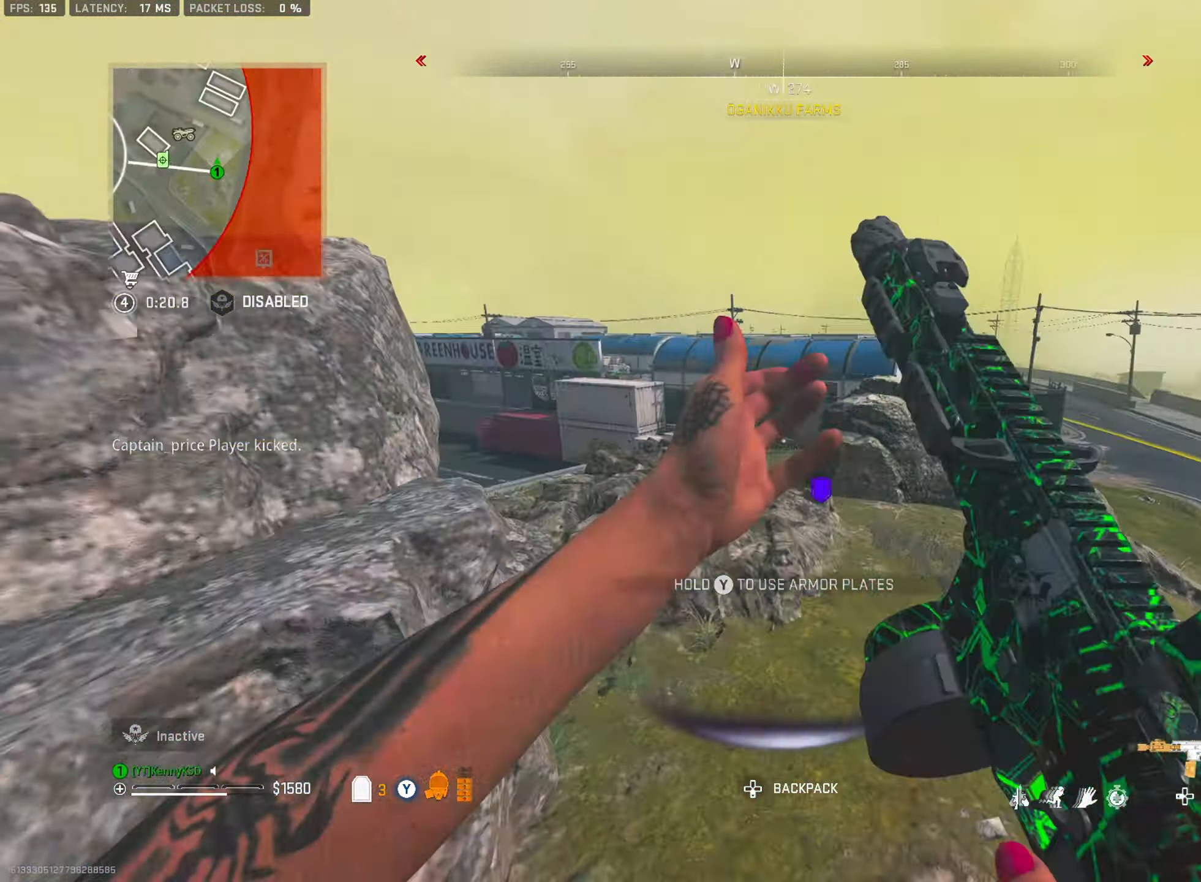
{"buttons": [], "left_stick": "up", "right_stick": "right", "events": [[16, "left_stick", "up"], [50, "TRIANGLE", "up"], [116, "L3", "up"], [300, "right_stick", "center"], [383, "right_stick", "right"]]}
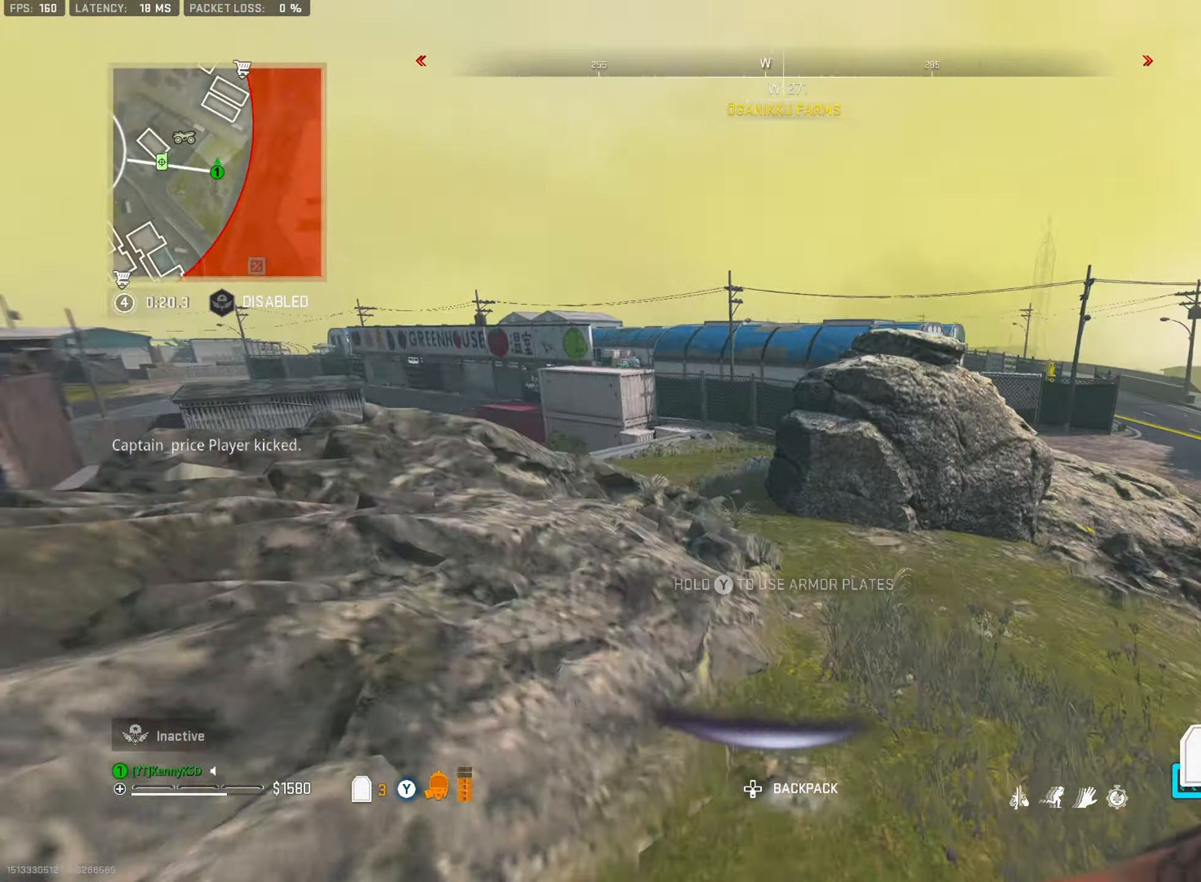
{"buttons": [], "left_stick": "up-right", "right_stick": "left", "events": [[17, "right_stick", "center"], [134, "right_stick", "left"], [234, "right_stick", "center"], [251, "R3", "down"], [284, "right_stick", "right"], [367, "R3", "up"], [367, "right_stick", "center"], [417, "right_stick", "left"], [434, "left_stick", "up-right"]]}
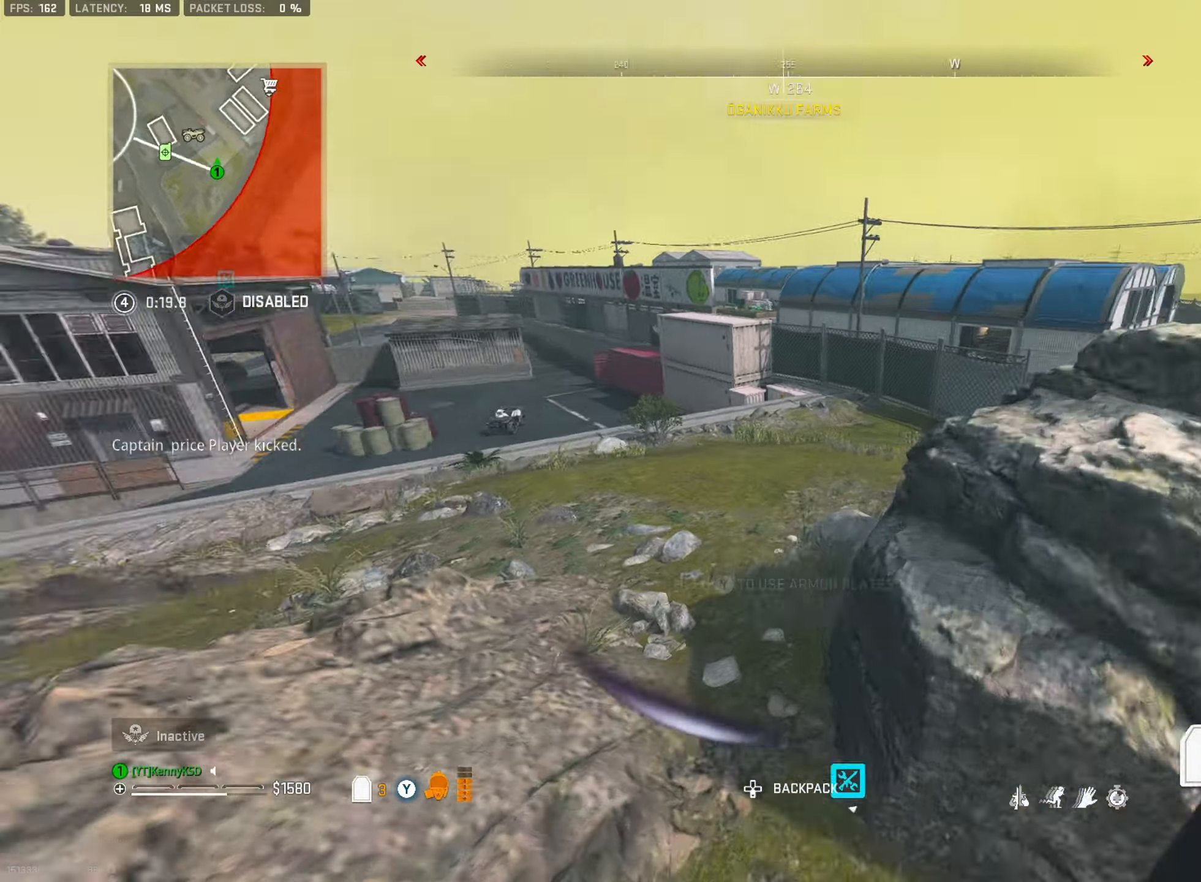
{"buttons": [], "left_stick": "down-left", "right_stick": "center", "events": [[183, "left_stick", "down"], [317, "right_stick", "center"], [333, "left_stick", "down-left"]]}